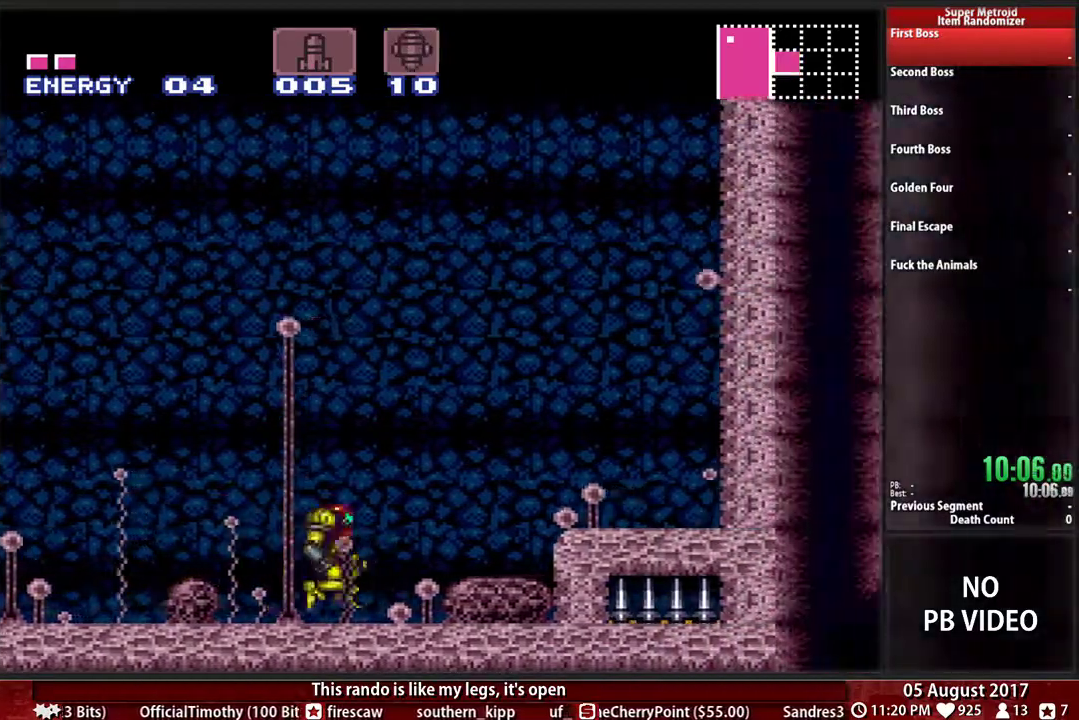
Gameplay with a controller (Nintendo layout); each line is a JSON object with the inputs held at the frame after it. "events" lists button and stick changes between this image and that frame as [ms after this image, input, new state], when the widget could be followed in between. Not read: L3 R1 R3 SELECT START.
{"buttons": ["A", "DPAD_RIGHT"], "events": [[17, "B", "up"]]}
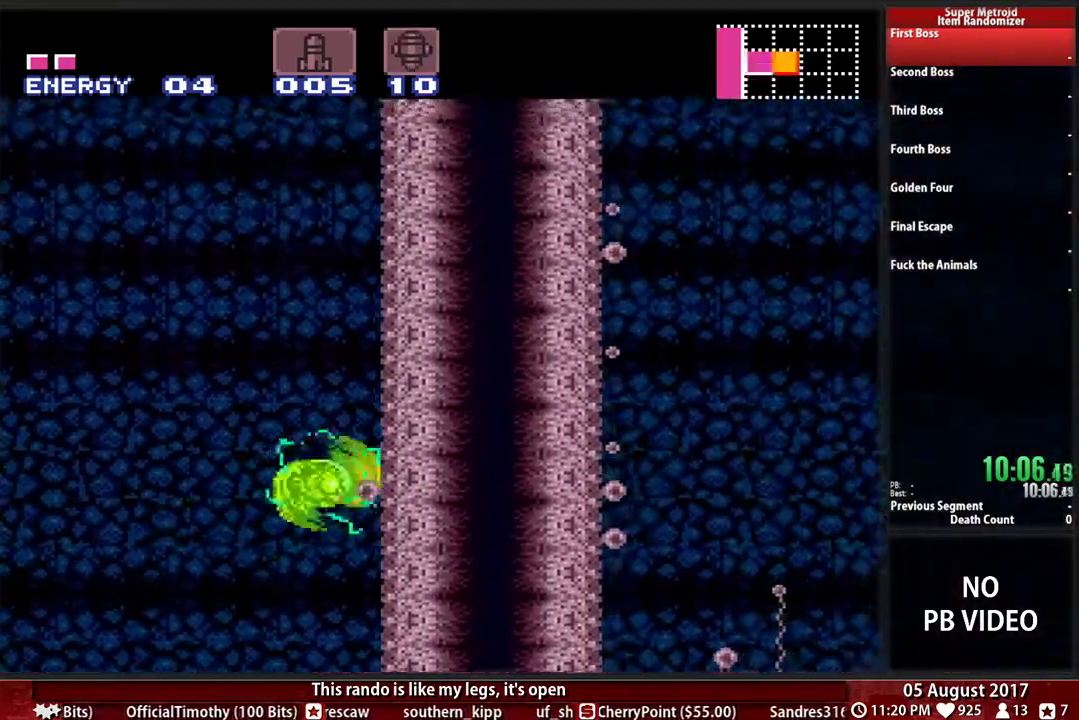
{"buttons": ["A", "DPAD_LEFT"], "events": [[33, "DPAD_RIGHT", "up"], [67, "A", "up"], [67, "DPAD_LEFT", "down"], [167, "A", "down"], [233, "DPAD_LEFT", "up"], [233, "DPAD_RIGHT", "down"], [417, "DPAD_LEFT", "down"], [417, "DPAD_RIGHT", "up"]]}
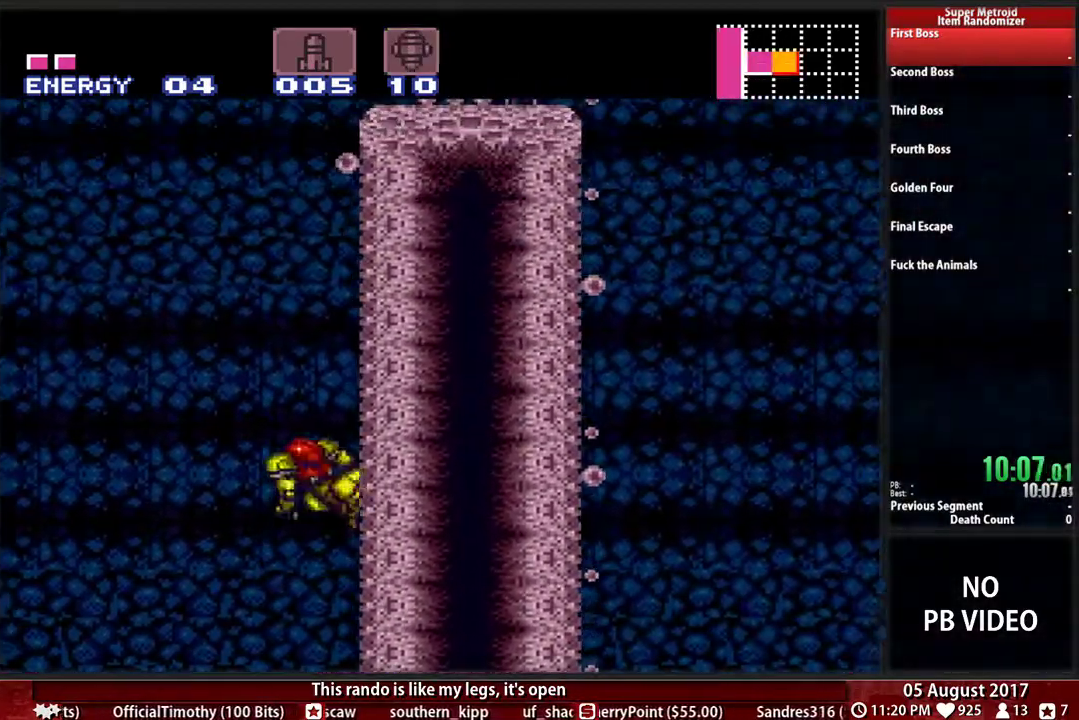
{"buttons": ["A", "DPAD_RIGHT"], "events": [[17, "A", "up"], [67, "A", "down"], [100, "DPAD_LEFT", "up"], [100, "DPAD_RIGHT", "down"], [300, "DPAD_LEFT", "down"], [300, "DPAD_RIGHT", "up"], [350, "A", "up"], [450, "A", "down"], [483, "DPAD_LEFT", "up"], [483, "DPAD_RIGHT", "down"]]}
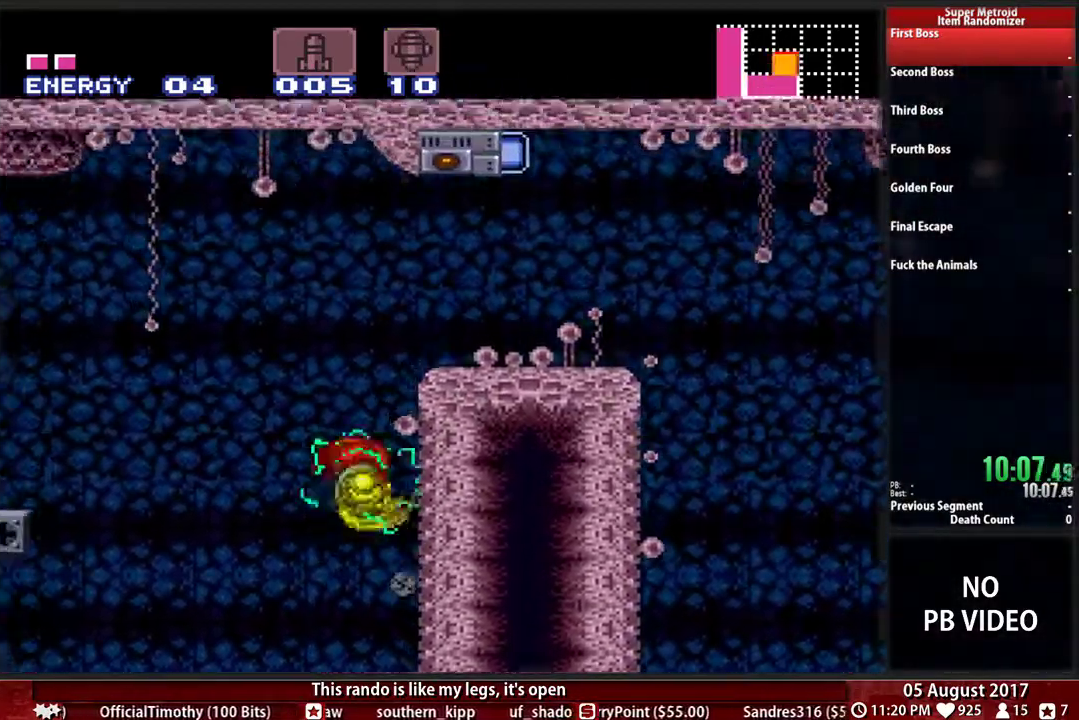
{"buttons": ["L1", "DPAD_RIGHT"], "events": [[250, "A", "up"], [383, "L1", "down"]]}